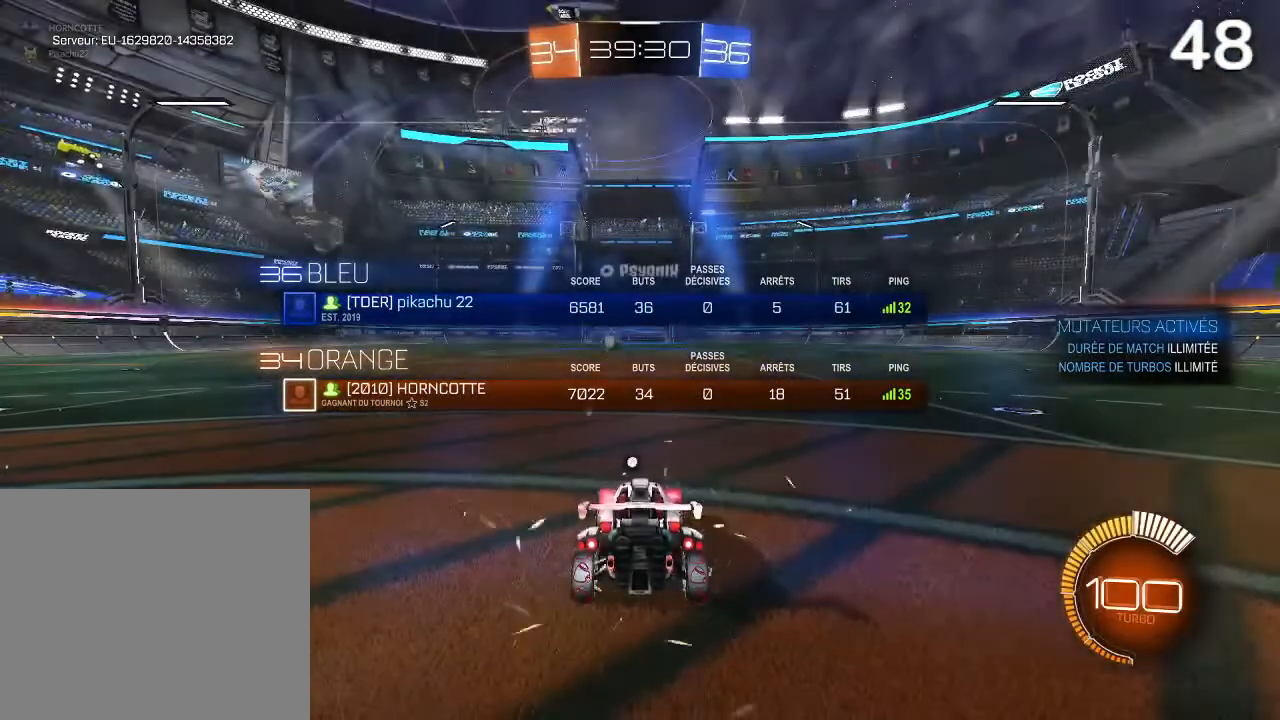
Gameplay with a controller (PlayStation layout); each line is a JSON object with the inputs held at the frame after it. "events" lists button and stick changes between this image and that frame as [ms after this image, input, new state], when the widget could be followed in between.
{"buttons": ["L1"], "left_stick": "center", "right_stick": "center", "events": []}
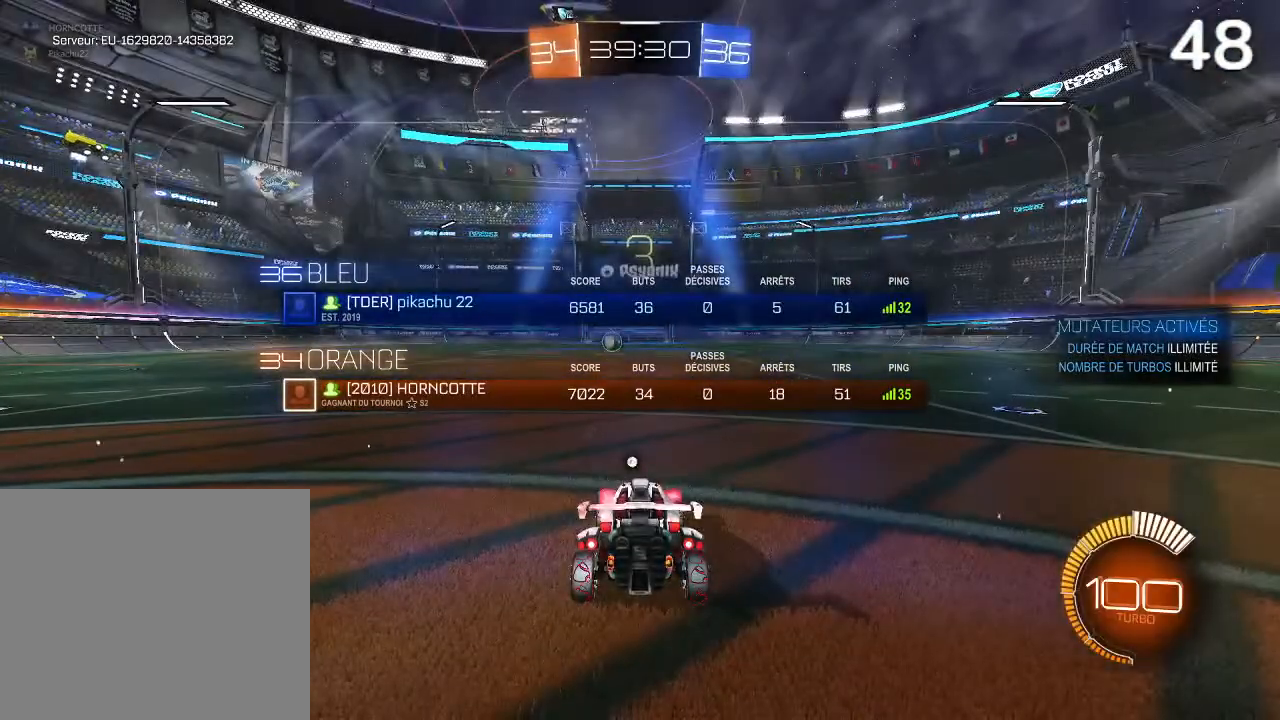
{"buttons": ["L1"], "left_stick": "center", "right_stick": "center", "events": []}
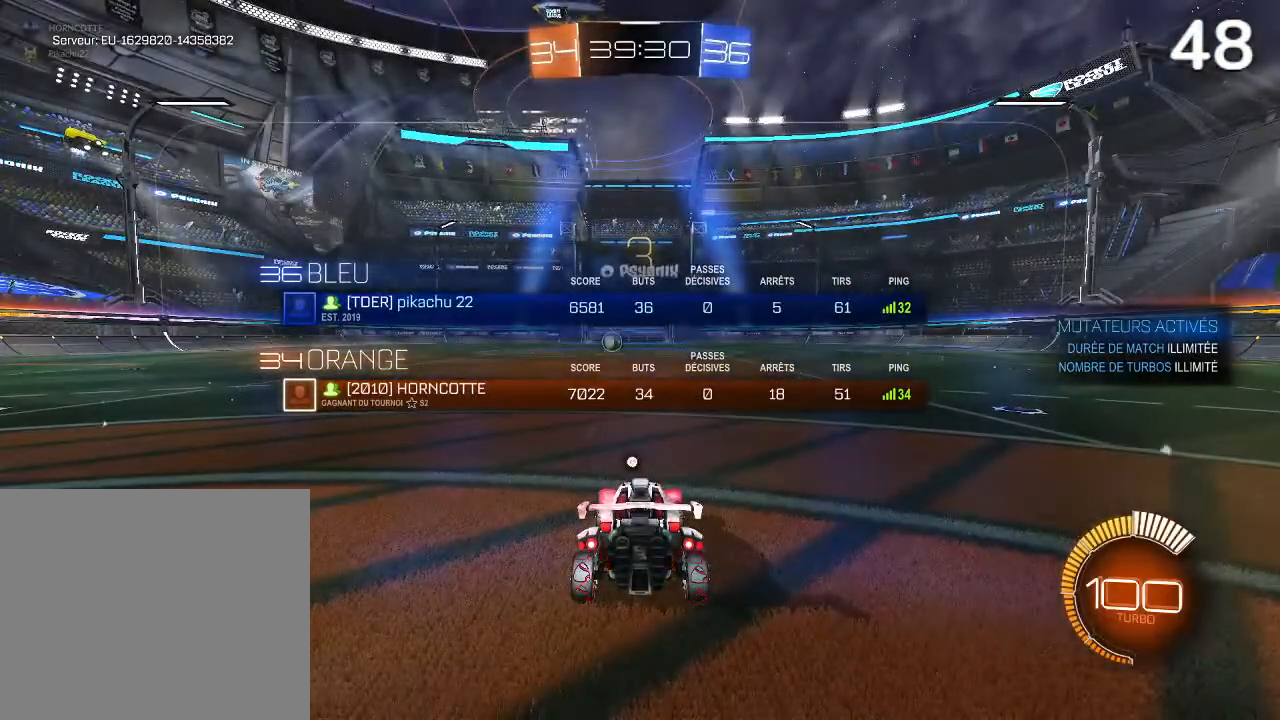
{"buttons": [], "left_stick": "center", "right_stick": "center", "events": [[400, "L1", "up"]]}
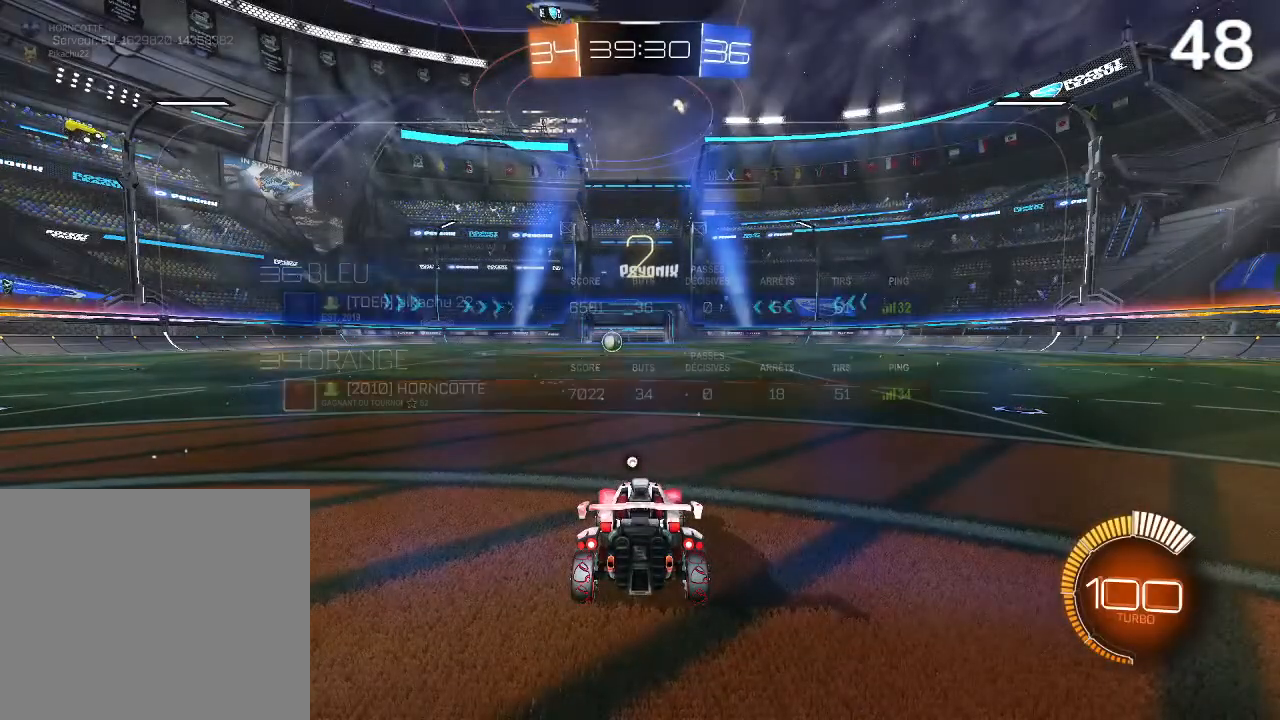
{"buttons": [], "left_stick": "center", "right_stick": "center", "events": [[200, "L1", "down"], [467, "L1", "up"]]}
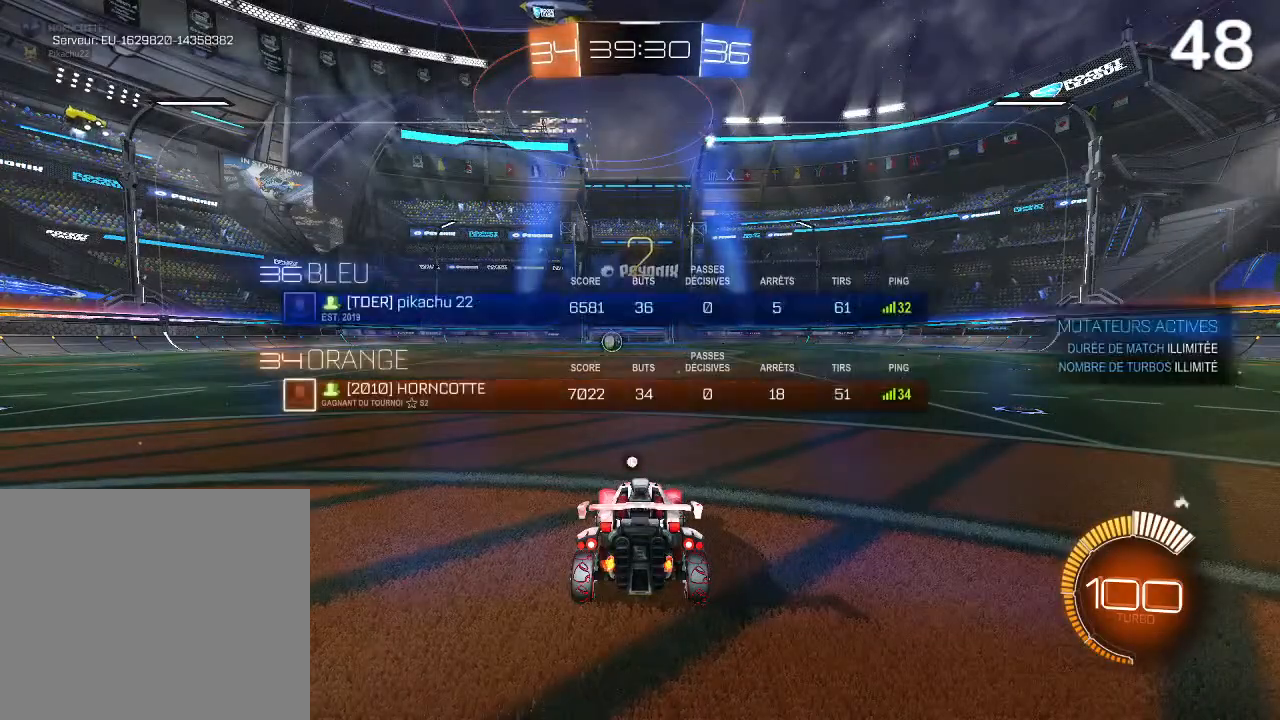
{"buttons": ["CIRCLE", "R2"], "left_stick": "left", "right_stick": "center", "events": [[133, "CIRCLE", "down"], [167, "R2", "down"], [367, "TRIANGLE", "down"], [400, "left_stick", "left"], [467, "TRIANGLE", "up"]]}
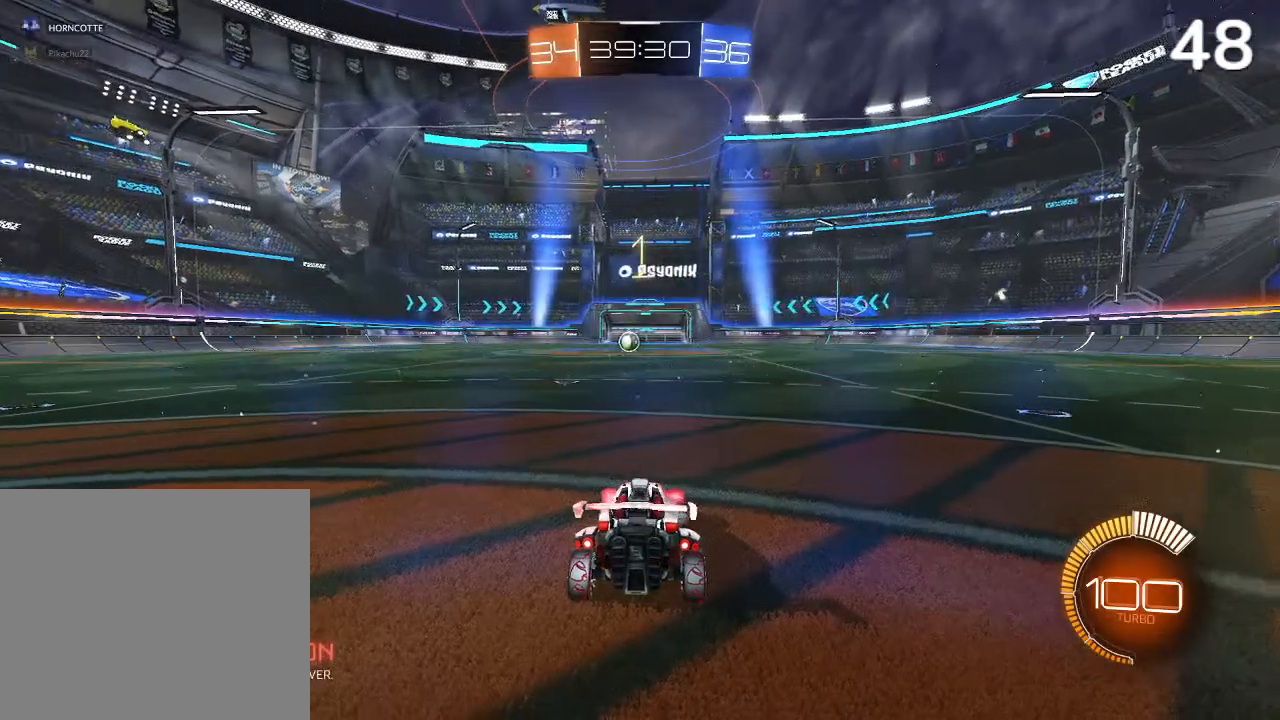
{"buttons": ["CIRCLE", "R2"], "left_stick": "left", "right_stick": "center", "events": [[67, "left_stick", "center"], [333, "left_stick", "left"]]}
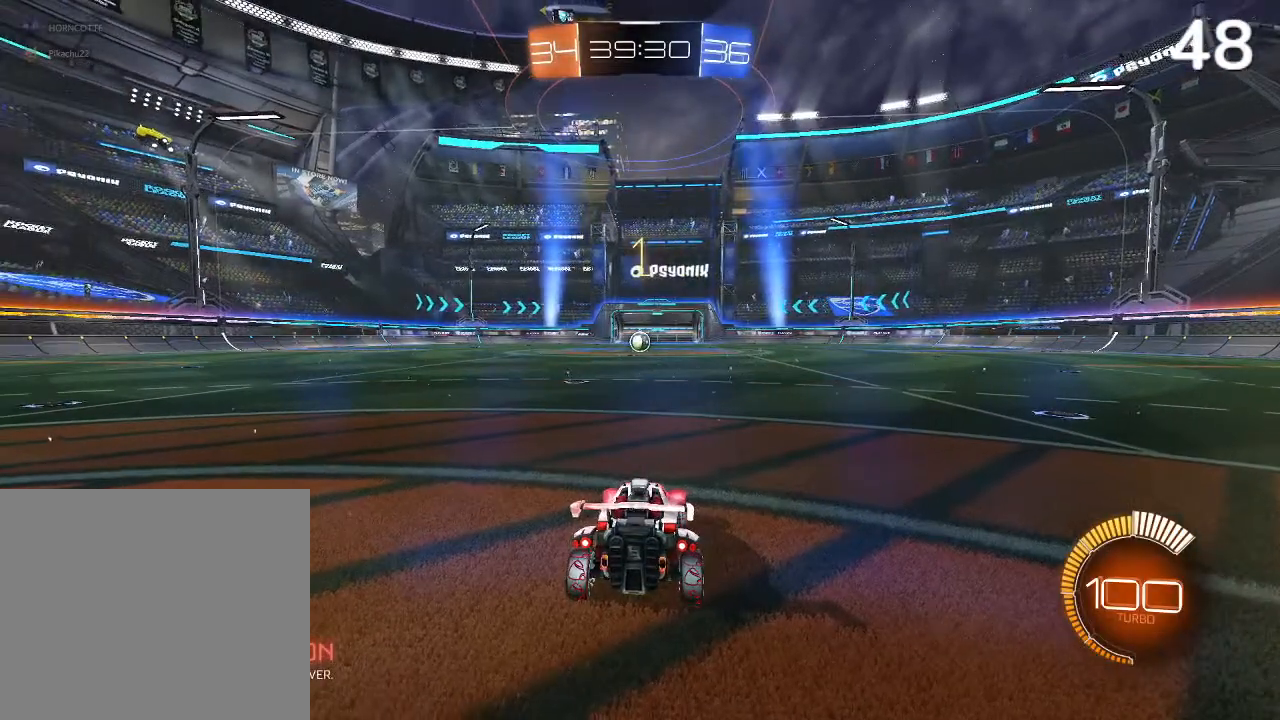
{"buttons": ["CIRCLE", "R2"], "left_stick": "left", "right_stick": "center", "events": [[33, "left_stick", "center"], [167, "left_stick", "left"], [333, "left_stick", "center"], [500, "left_stick", "left"]]}
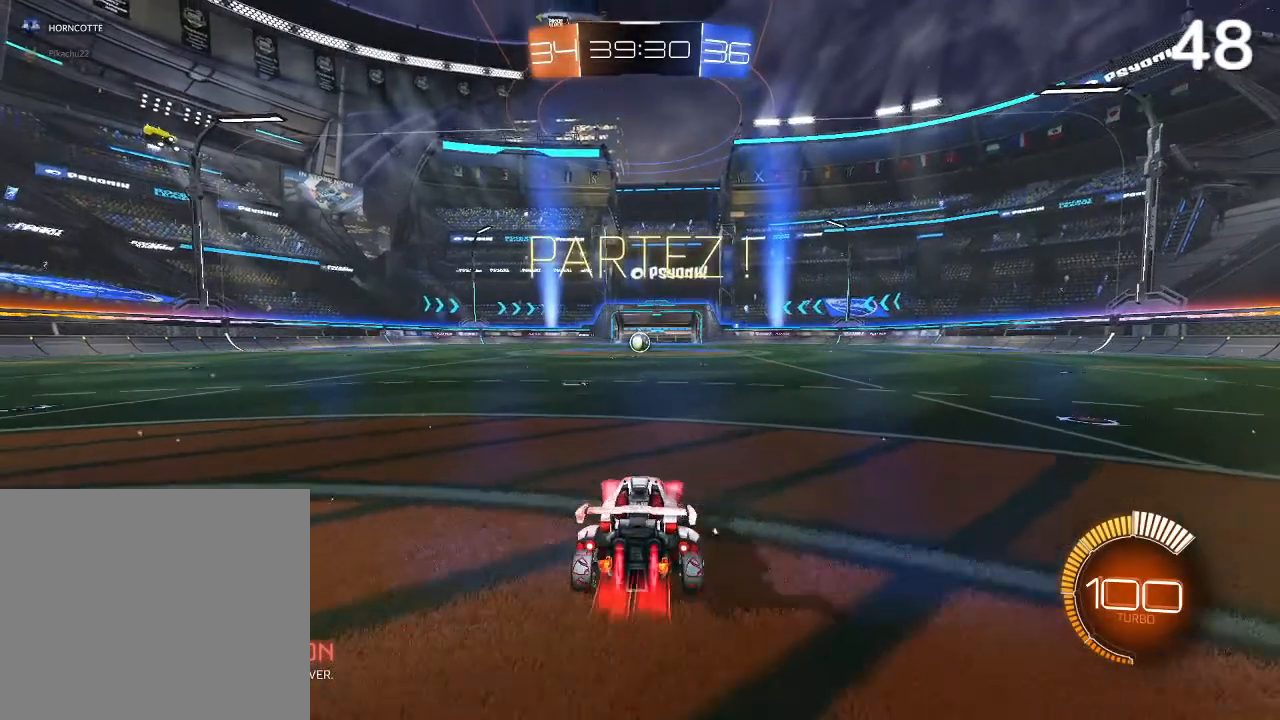
{"buttons": ["CIRCLE", "R2"], "left_stick": "center", "right_stick": "center", "events": [[100, "left_stick", "center"], [233, "left_stick", "left"], [300, "left_stick", "center"]]}
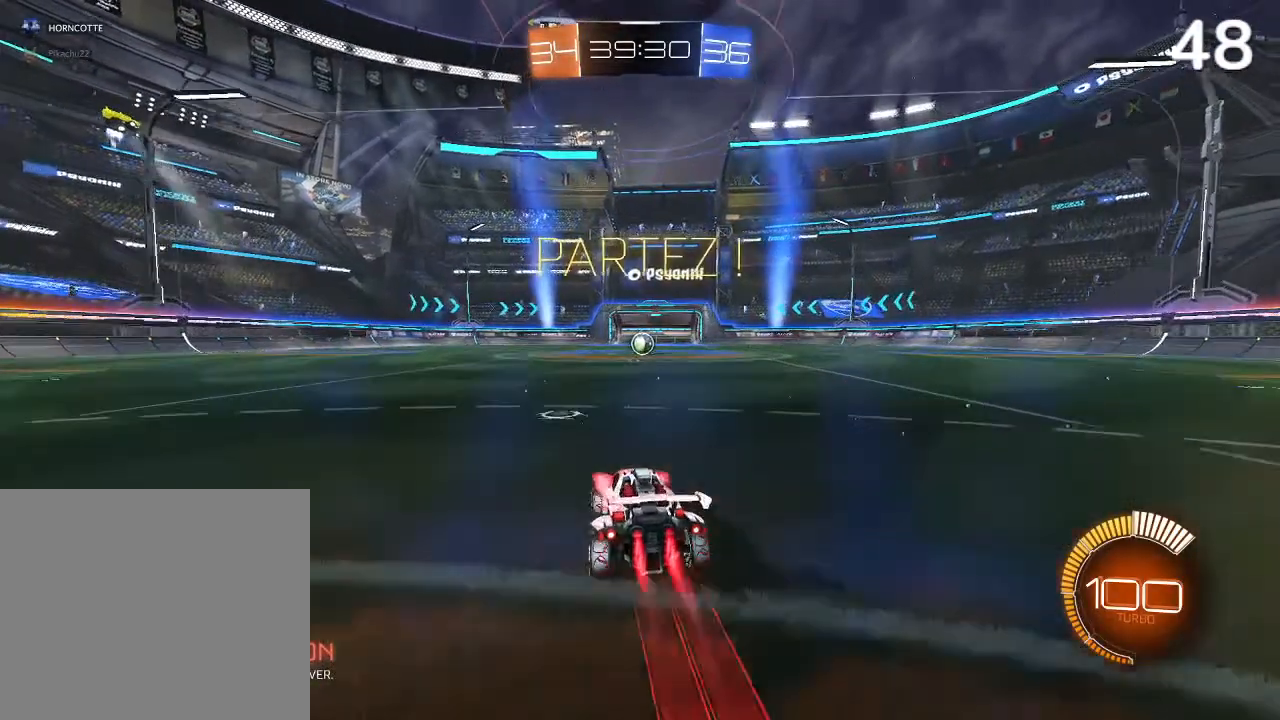
{"buttons": ["CIRCLE", "R2"], "left_stick": "center", "right_stick": "center", "events": [[167, "left_stick", "up-right"], [333, "left_stick", "center"]]}
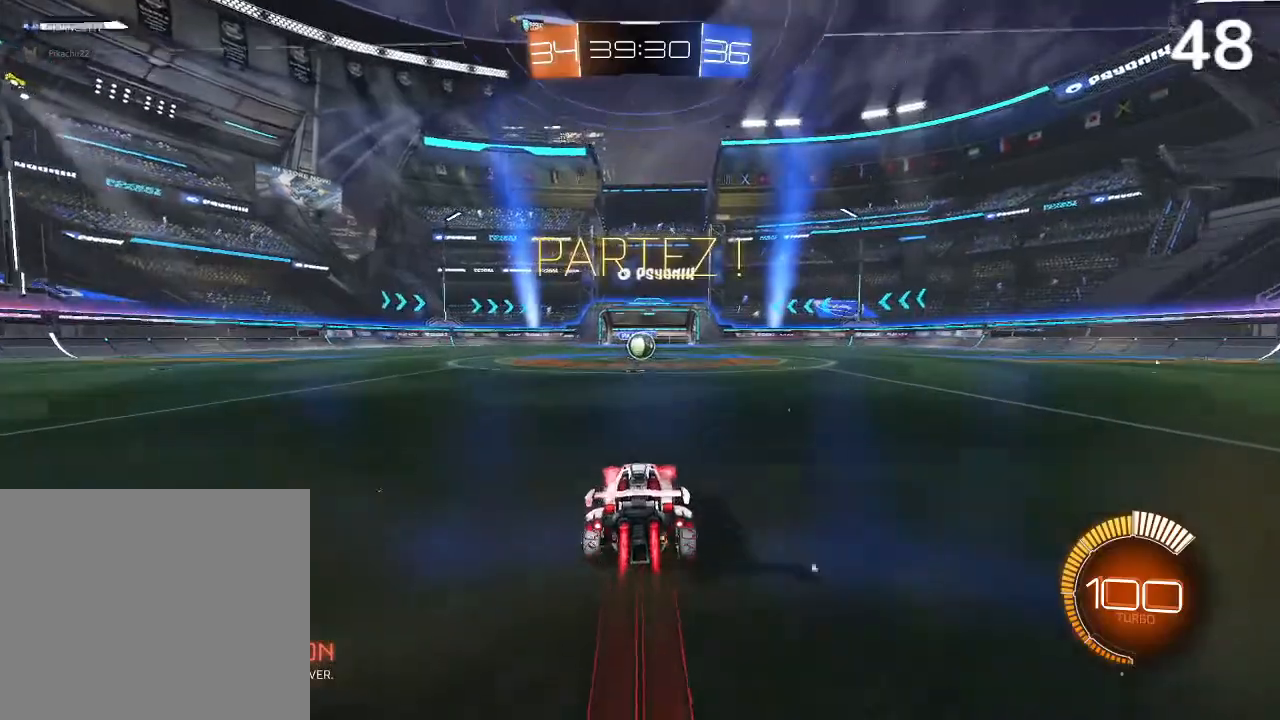
{"buttons": ["CIRCLE", "R2"], "left_stick": "center", "right_stick": "center", "events": [[233, "left_stick", "left"], [300, "left_stick", "center"]]}
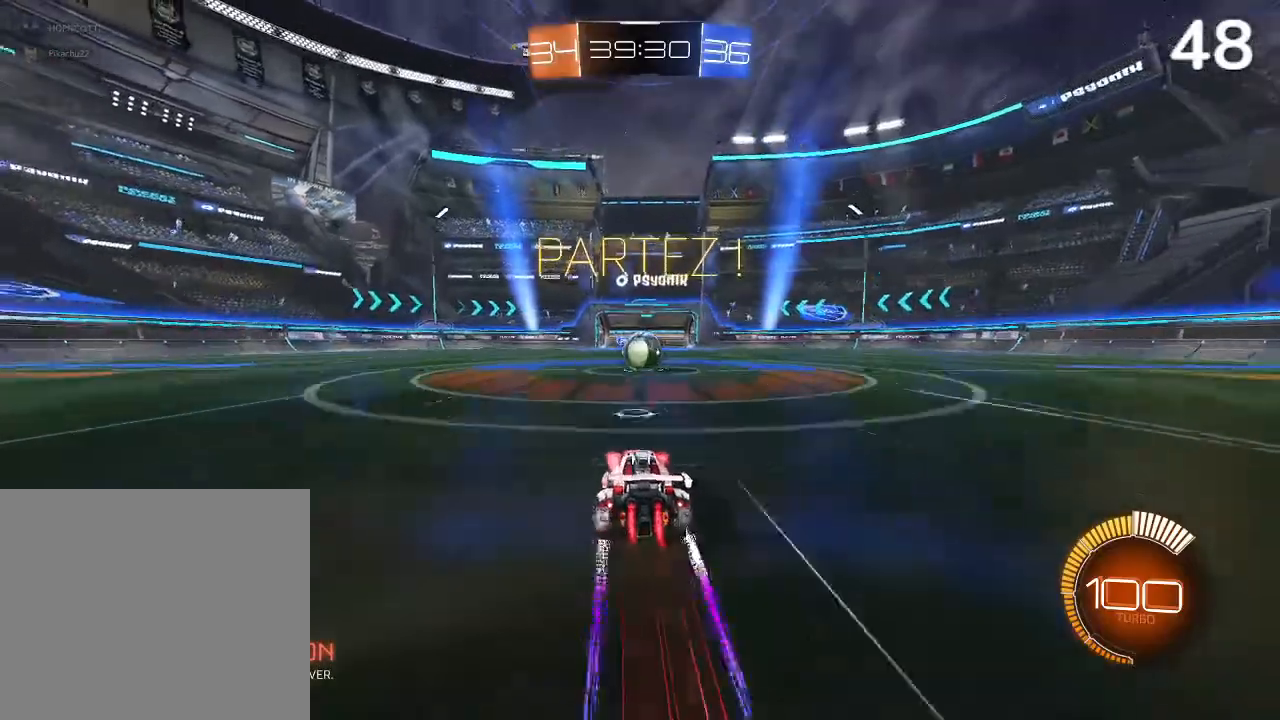
{"buttons": ["CROSS", "L2", "R2"], "left_stick": "up-left", "right_stick": "center", "events": [[33, "left_stick", "up-right"], [133, "CIRCLE", "up"], [200, "left_stick", "up"], [300, "CROSS", "down"], [367, "CROSS", "up"], [367, "L2", "down"], [433, "CROSS", "down"], [467, "left_stick", "up-left"]]}
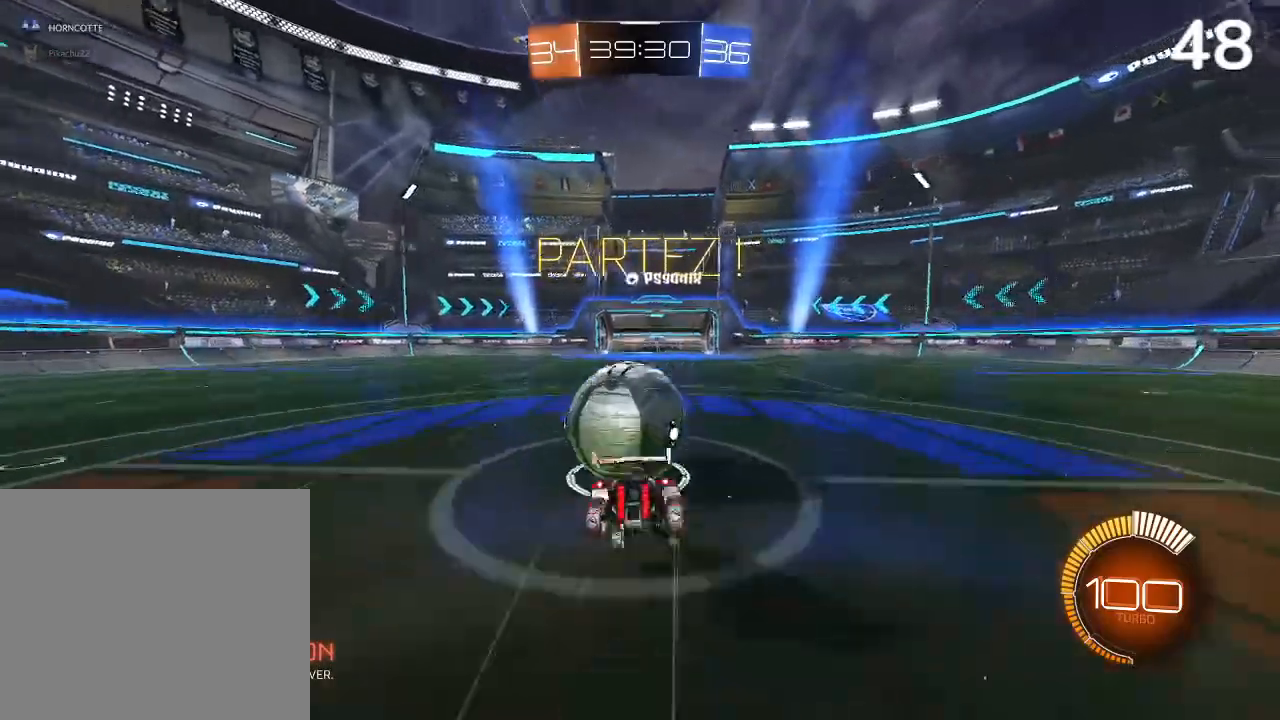
{"buttons": ["R2"], "left_stick": "up-left", "right_stick": "center", "events": [[333, "CROSS", "up"], [367, "L2", "up"]]}
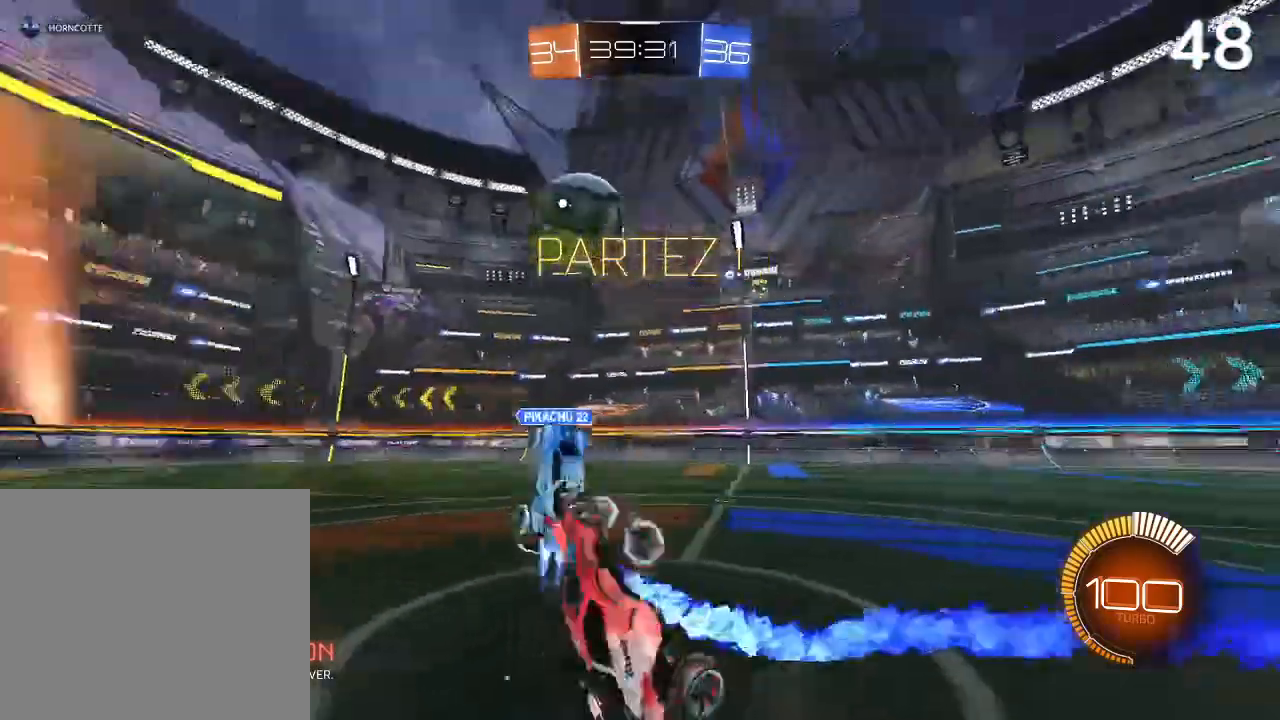
{"buttons": ["CIRCLE", "R2"], "left_stick": "up-left", "right_stick": "center", "events": [[500, "CIRCLE", "down"]]}
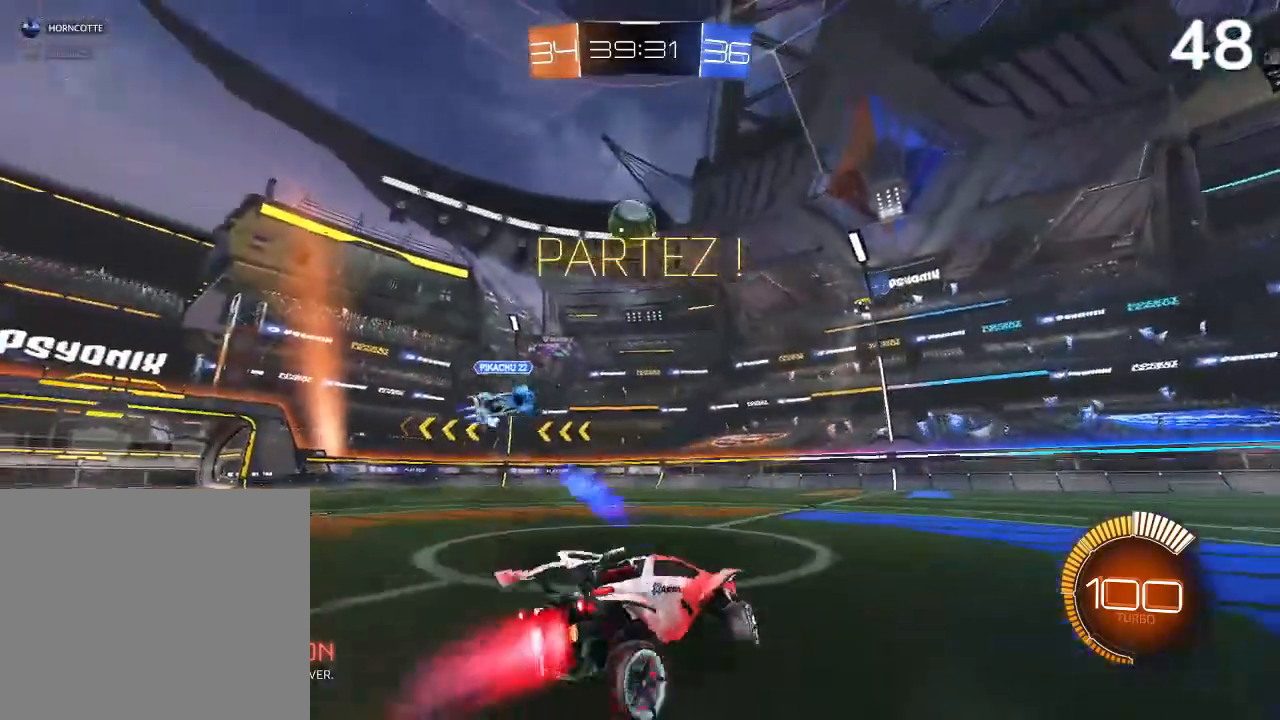
{"buttons": ["CIRCLE", "R2"], "left_stick": "up-left", "right_stick": "center", "events": []}
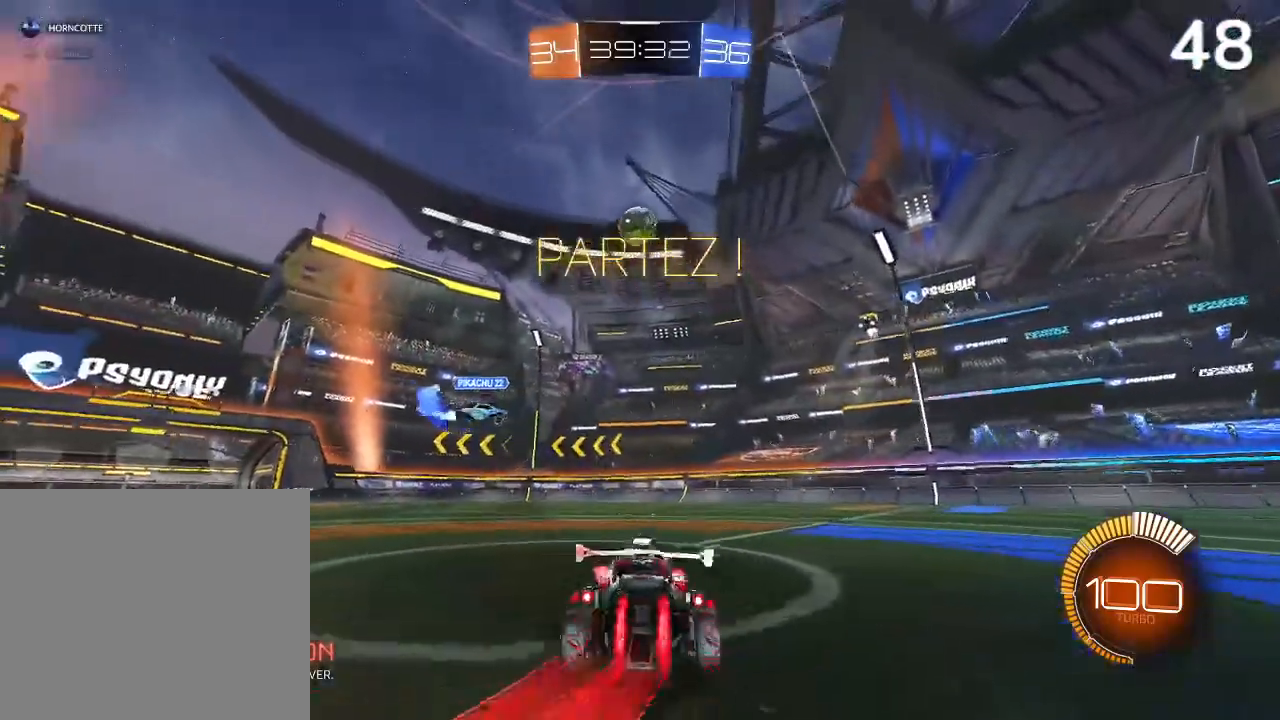
{"buttons": ["CIRCLE", "R2"], "left_stick": "up", "right_stick": "center", "events": [[67, "left_stick", "center"], [467, "left_stick", "up"]]}
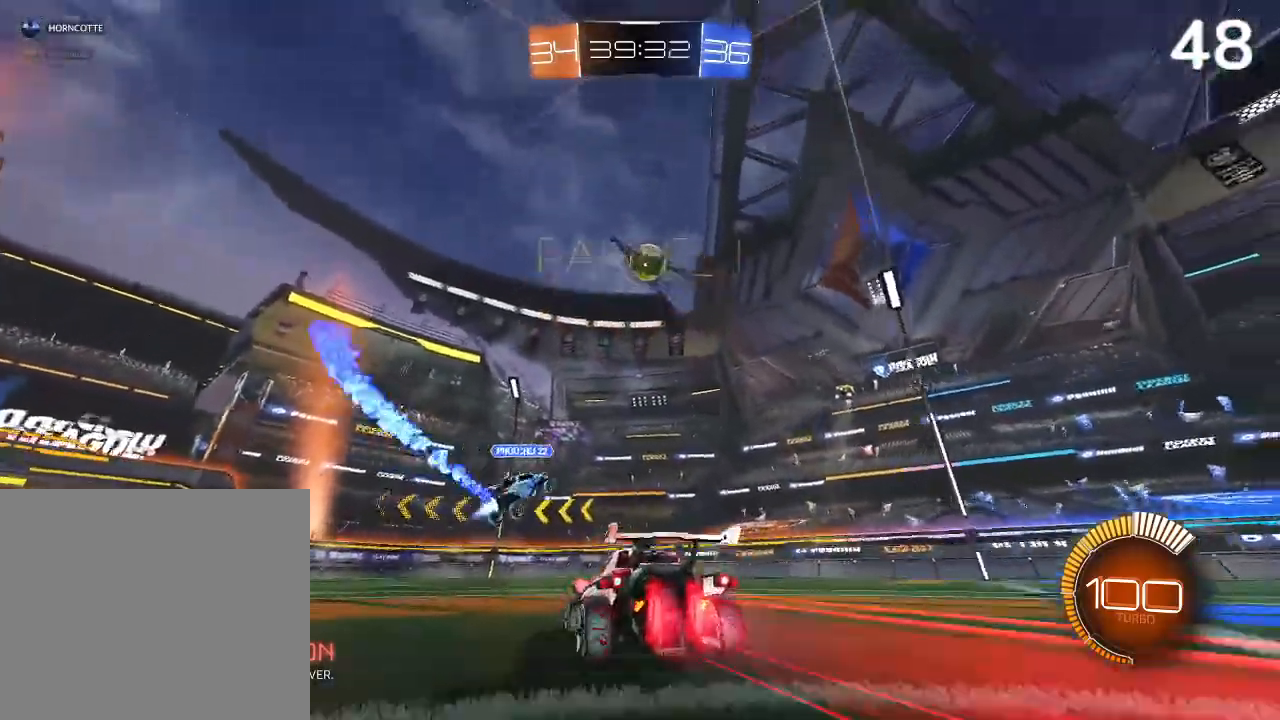
{"buttons": ["R2"], "left_stick": "right", "right_stick": "center", "events": [[133, "left_stick", "center"], [167, "CIRCLE", "up"], [400, "TRIANGLE", "down"], [433, "left_stick", "right"], [467, "TRIANGLE", "up"]]}
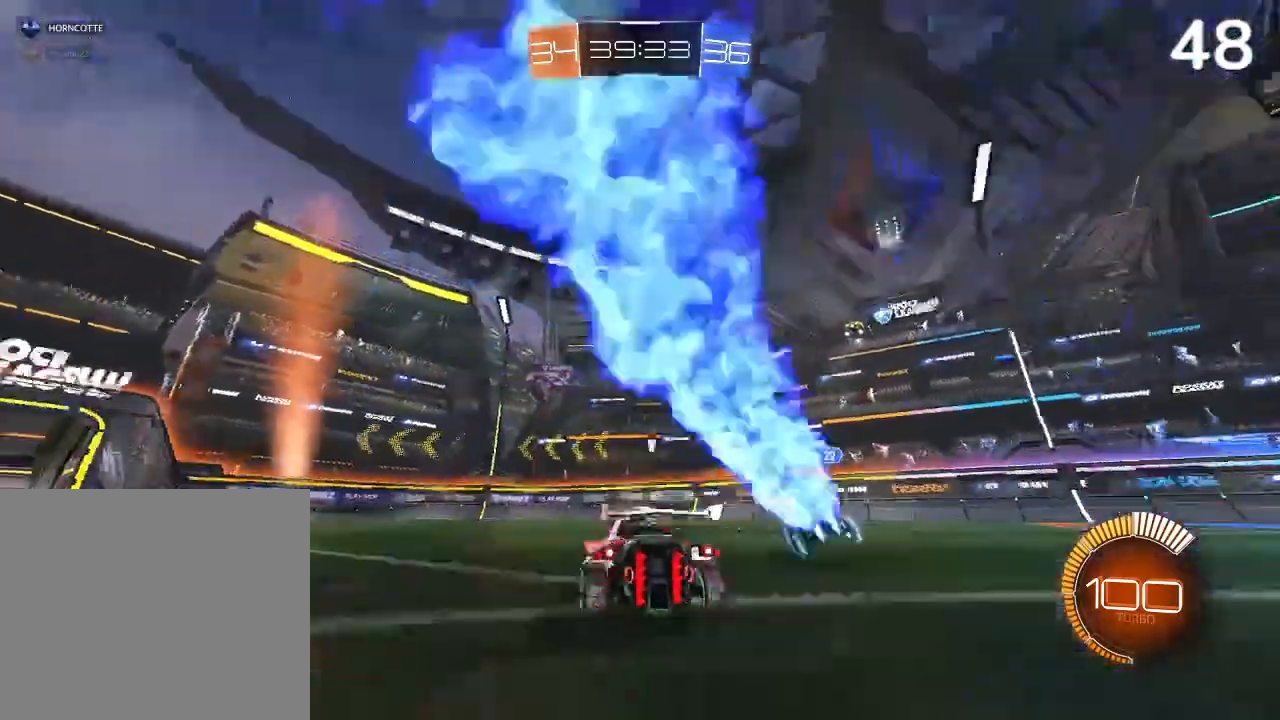
{"buttons": ["R2"], "left_stick": "center", "right_stick": "center", "events": [[33, "R2", "up"], [100, "left_stick", "center"], [267, "R2", "down"], [267, "TRIANGLE", "down"], [367, "TRIANGLE", "up"]]}
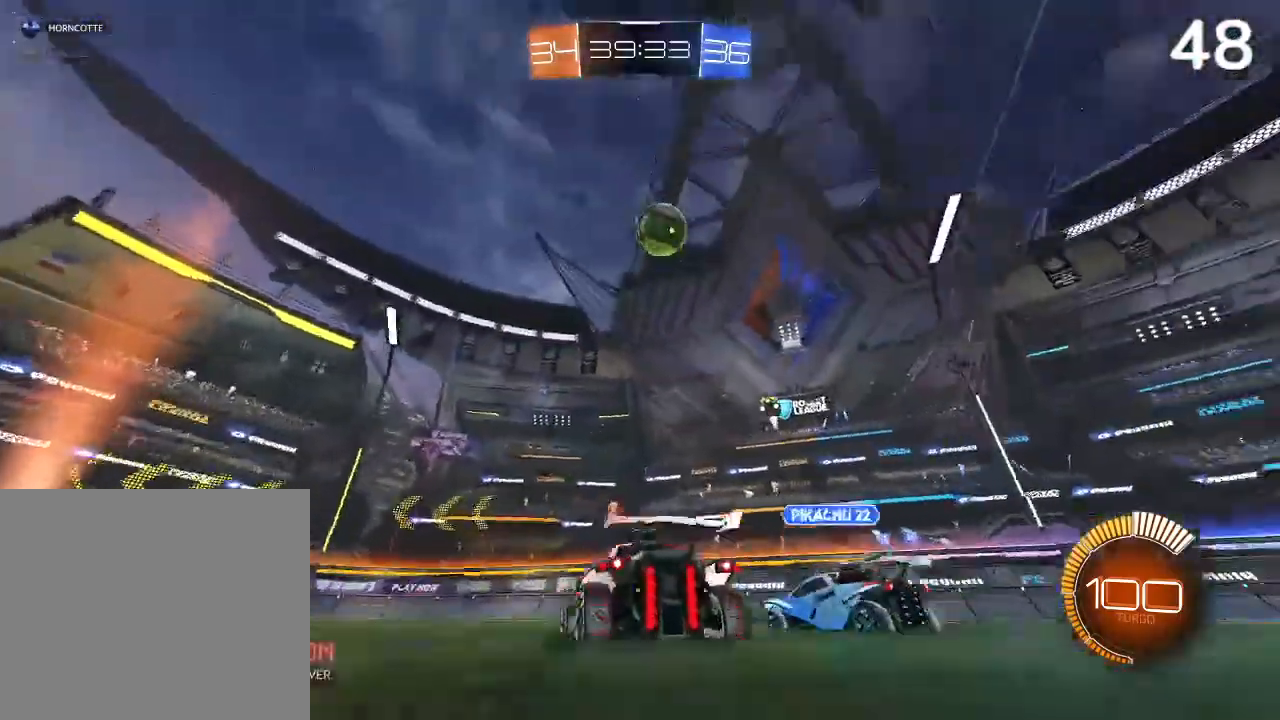
{"buttons": ["R2"], "left_stick": "center", "right_stick": "center", "events": [[133, "left_stick", "left"], [500, "left_stick", "center"]]}
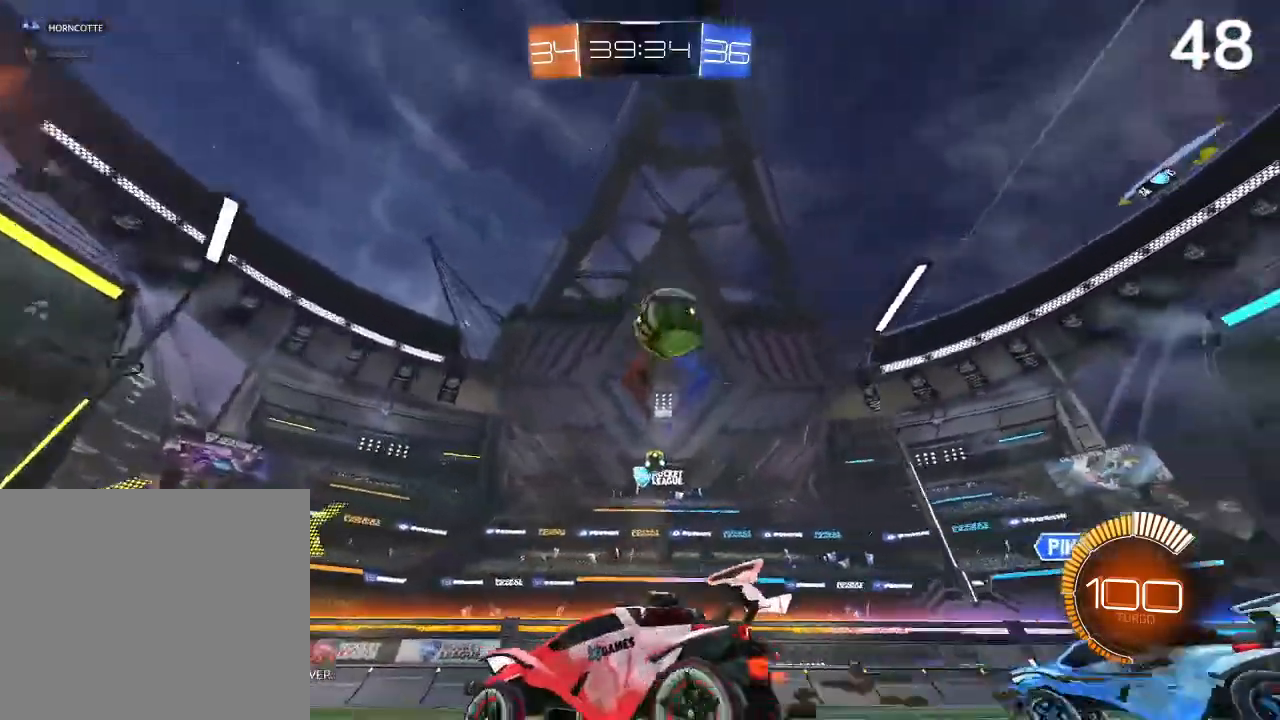
{"buttons": ["R2"], "left_stick": "center", "right_stick": "center", "events": [[200, "left_stick", "left"], [433, "left_stick", "center"]]}
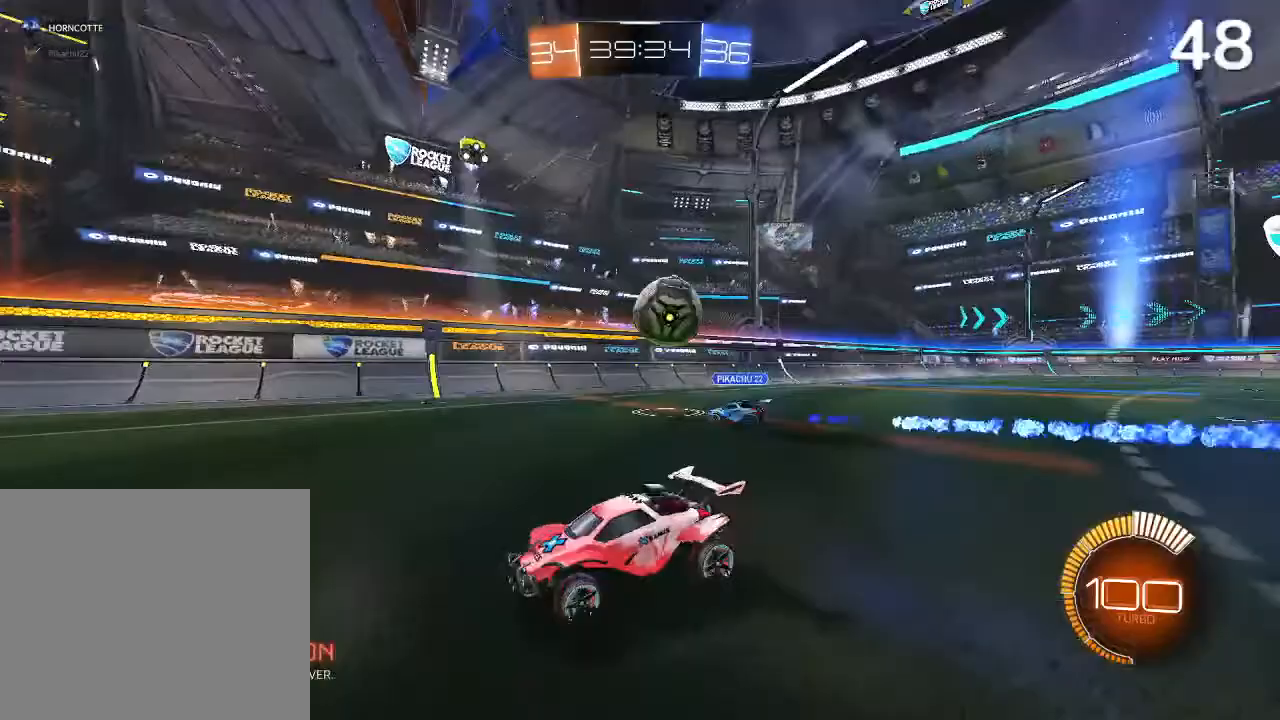
{"buttons": ["R2"], "left_stick": "left", "right_stick": "center", "events": [[133, "left_stick", "left"], [367, "left_stick", "center"], [500, "left_stick", "left"]]}
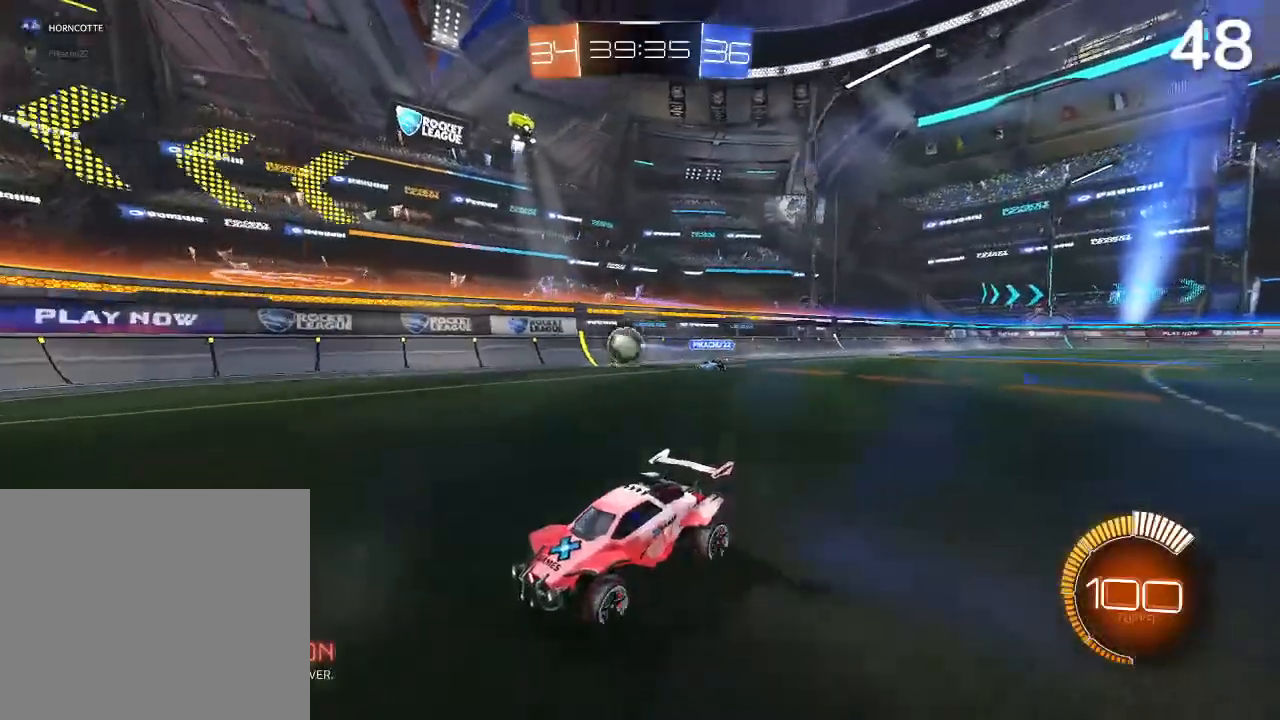
{"buttons": ["CIRCLE"], "left_stick": "left", "right_stick": "center", "events": [[233, "CIRCLE", "down"], [400, "R2", "up"], [400, "left_stick", "center"], [500, "left_stick", "left"]]}
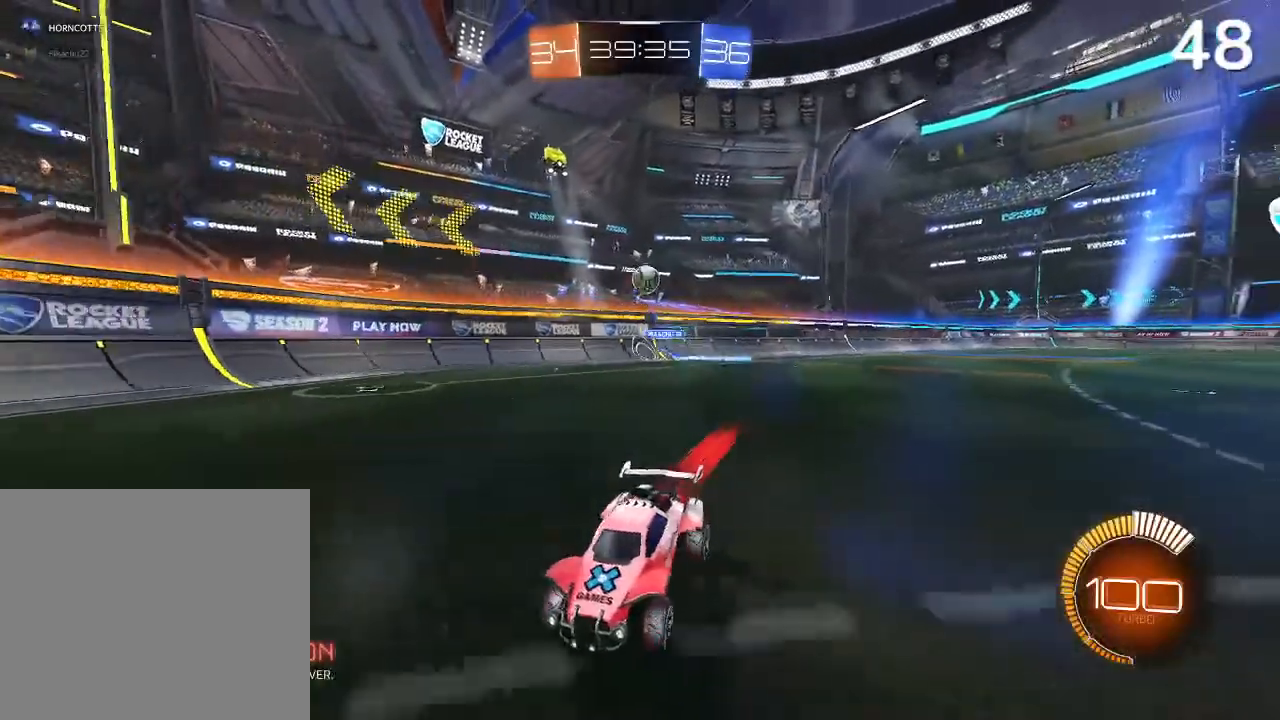
{"buttons": ["SQUARE", "R2"], "left_stick": "left", "right_stick": "center", "events": [[167, "R2", "down"], [167, "left_stick", "center"], [267, "CIRCLE", "up"], [267, "left_stick", "left"], [400, "SQUARE", "down"]]}
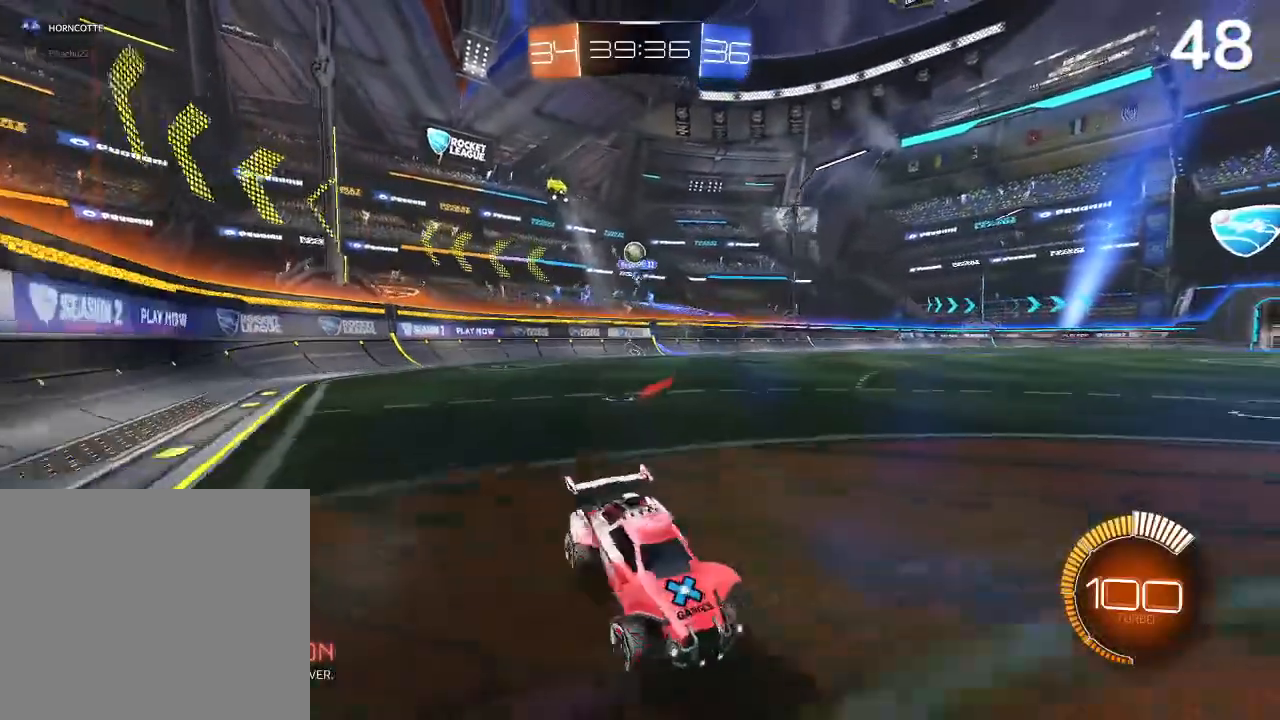
{"buttons": ["SQUARE"], "left_stick": "left", "right_stick": "center", "events": [[200, "R2", "up"]]}
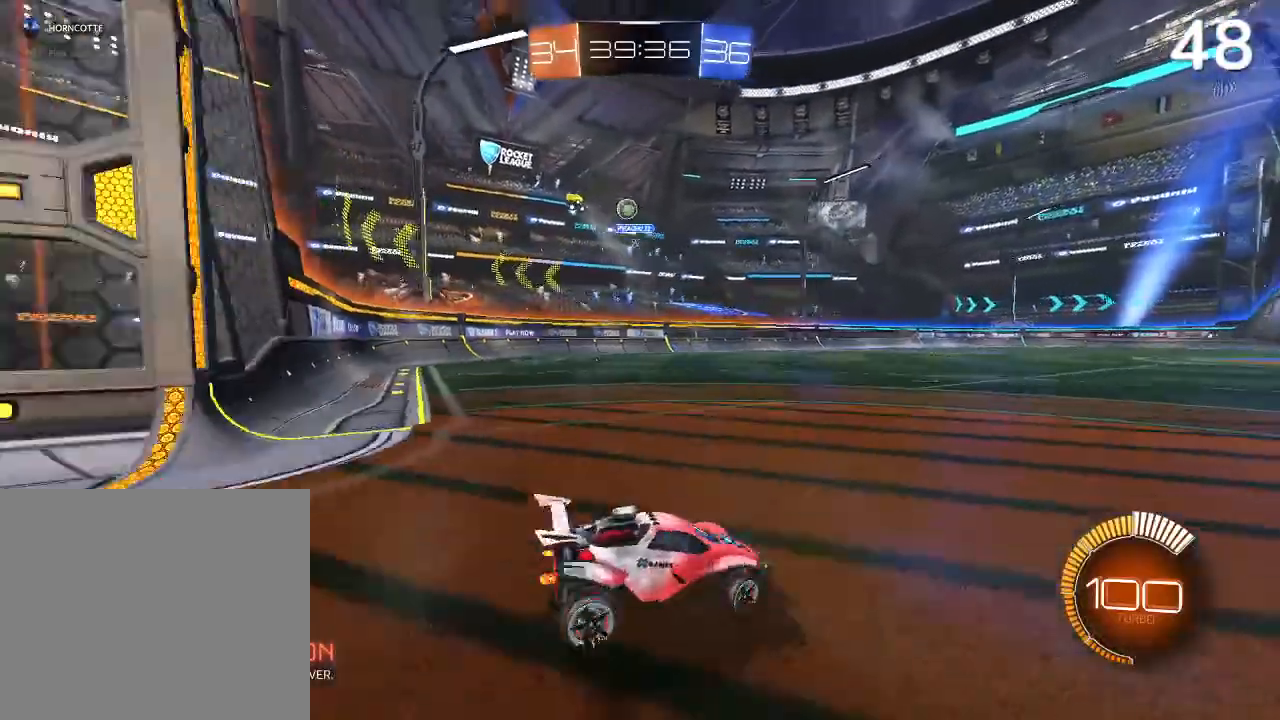
{"buttons": [], "left_stick": "center", "right_stick": "center"}
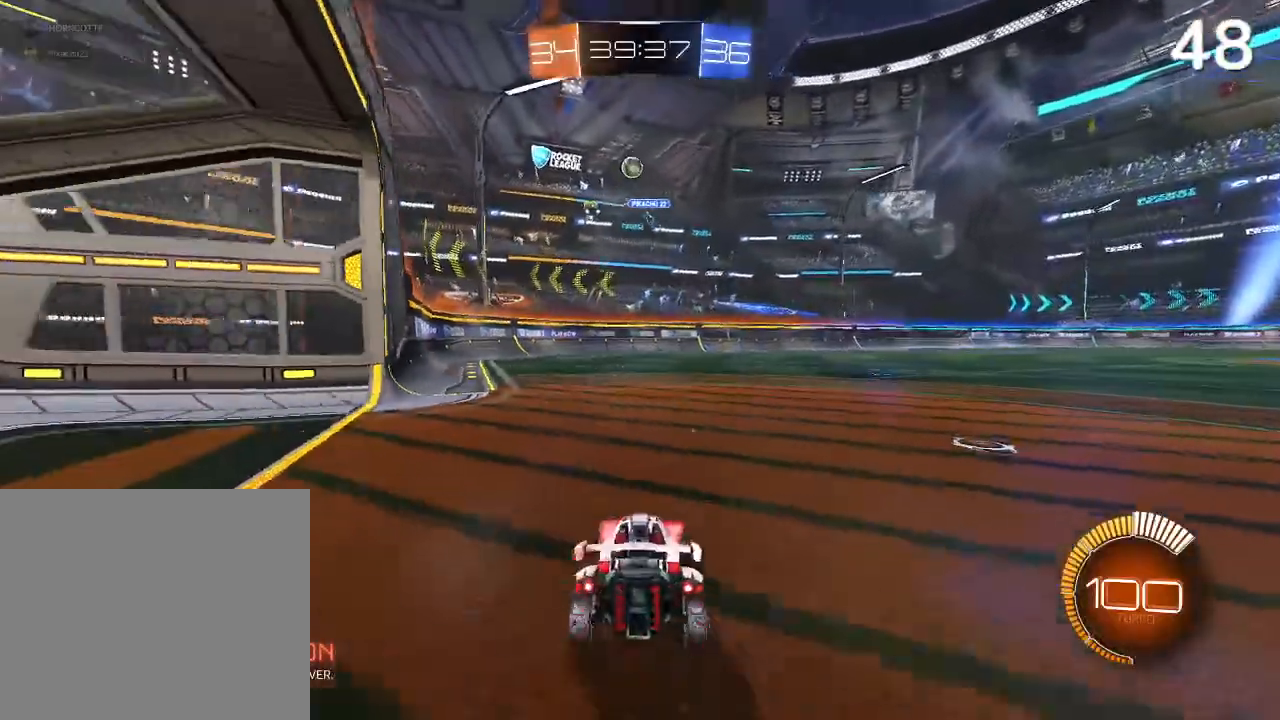
{"buttons": [], "left_stick": "center", "right_stick": "center", "events": []}
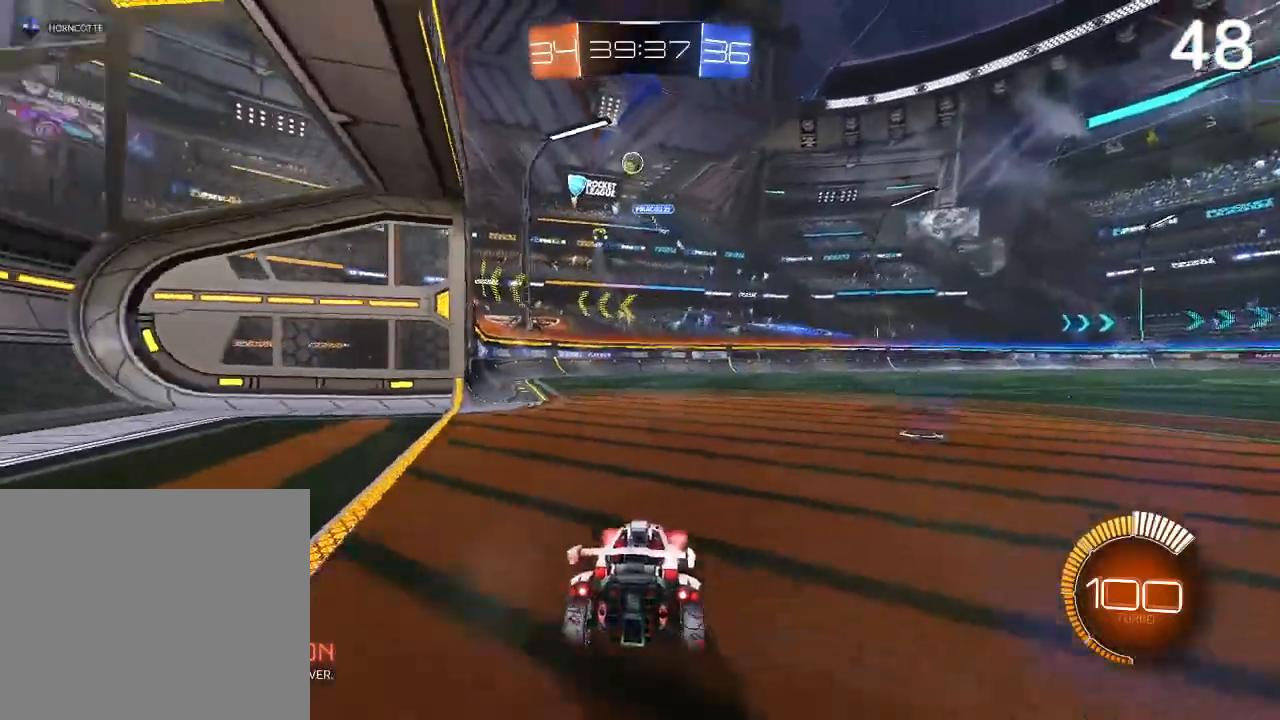
{"buttons": ["CIRCLE"], "left_stick": "left", "right_stick": "center", "events": [[100, "CIRCLE", "down"], [267, "CIRCLE", "up"], [333, "left_stick", "left"], [400, "CIRCLE", "down"]]}
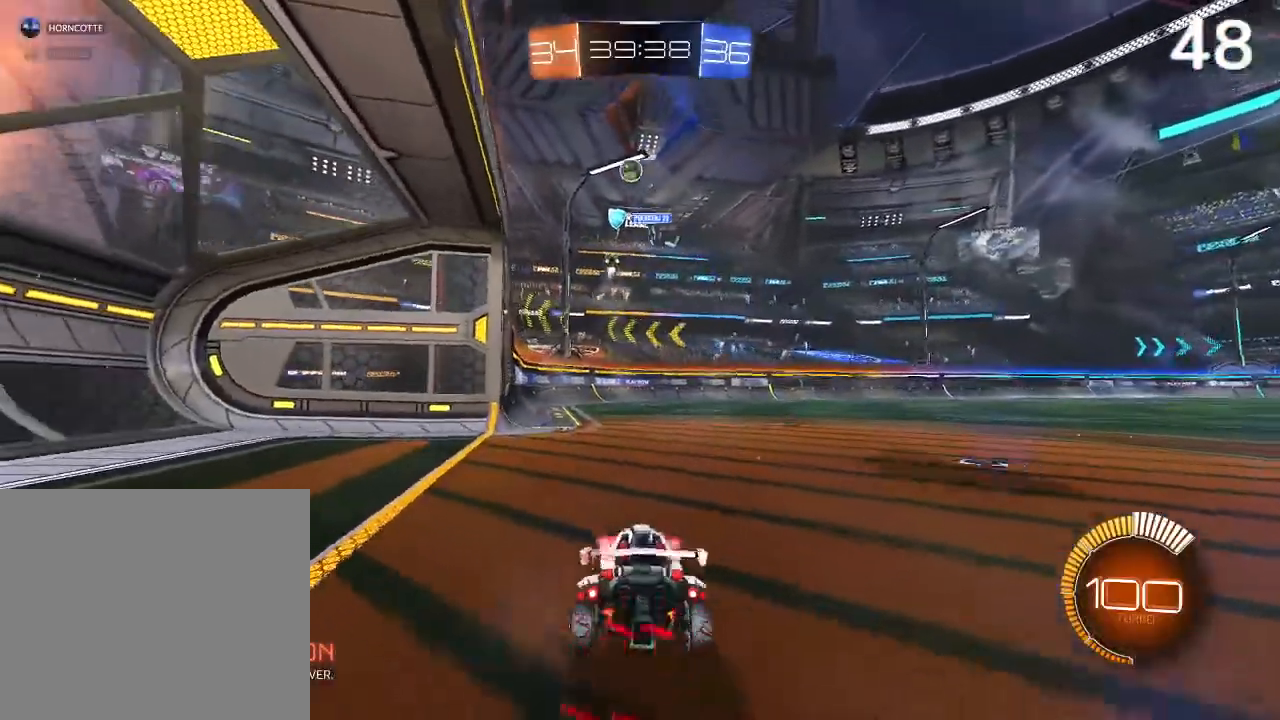
{"buttons": [], "left_stick": "center", "right_stick": "center", "events": [[33, "CIRCLE", "up"], [200, "left_stick", "center"], [233, "CIRCLE", "down"], [367, "CIRCLE", "up"]]}
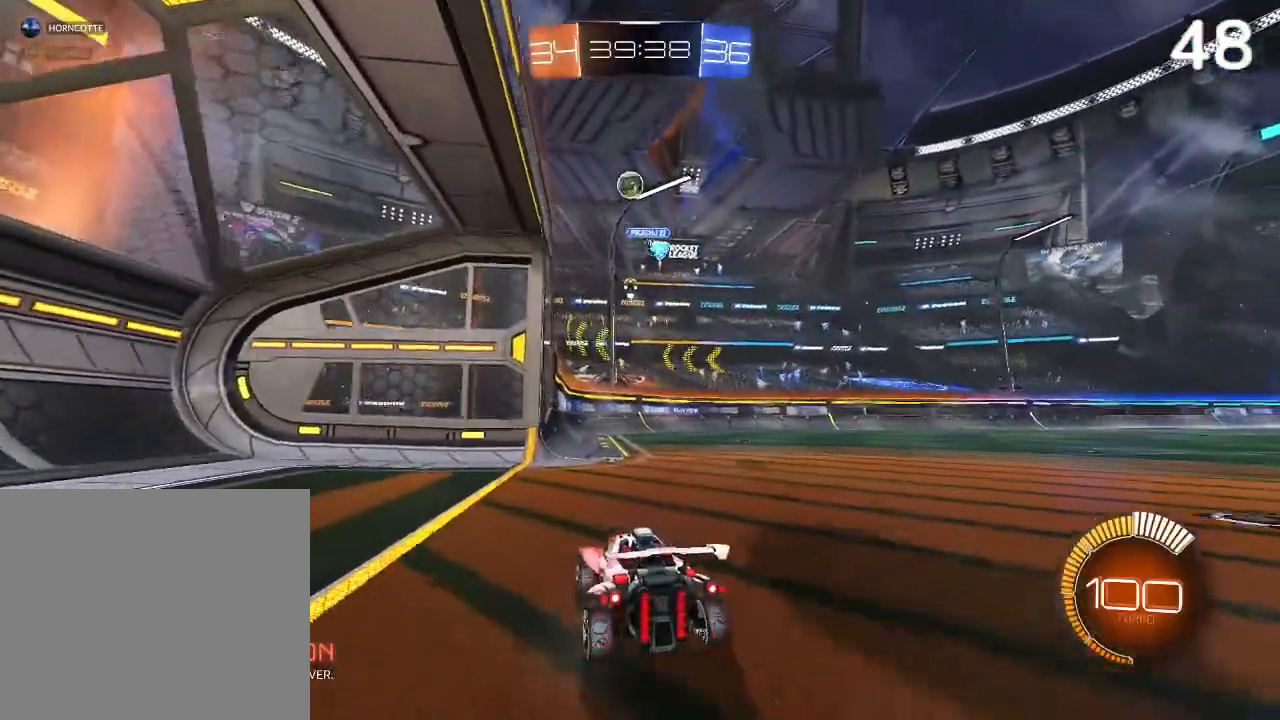
{"buttons": ["CIRCLE"], "left_stick": "center", "right_stick": "center", "events": [[500, "CIRCLE", "down"]]}
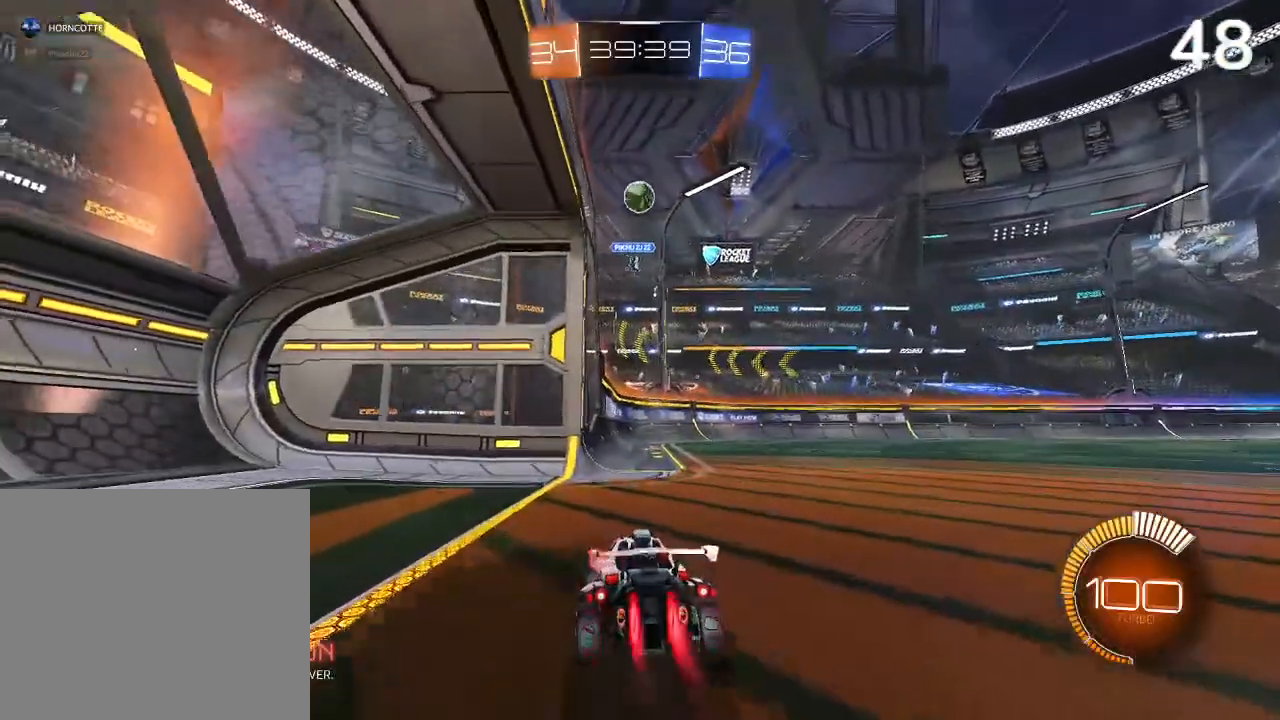
{"buttons": ["CIRCLE", "R2"], "left_stick": "up-right", "right_stick": "center", "events": [[67, "left_stick", "right"], [200, "left_stick", "center"], [267, "left_stick", "right"], [400, "R2", "down"], [500, "left_stick", "up-right"]]}
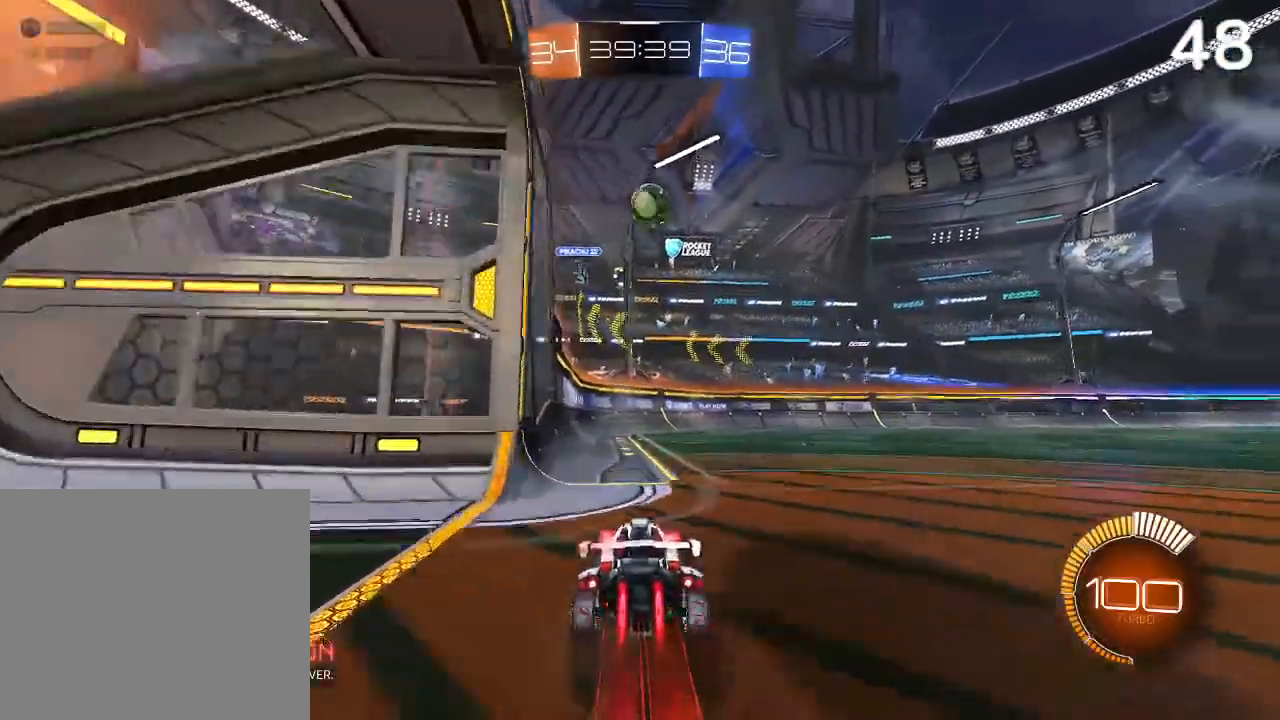
{"buttons": ["R2"], "left_stick": "left", "right_stick": "center", "events": [[300, "CIRCLE", "up"], [300, "left_stick", "center"], [367, "CIRCLE", "down"], [400, "left_stick", "left"], [500, "CIRCLE", "up"]]}